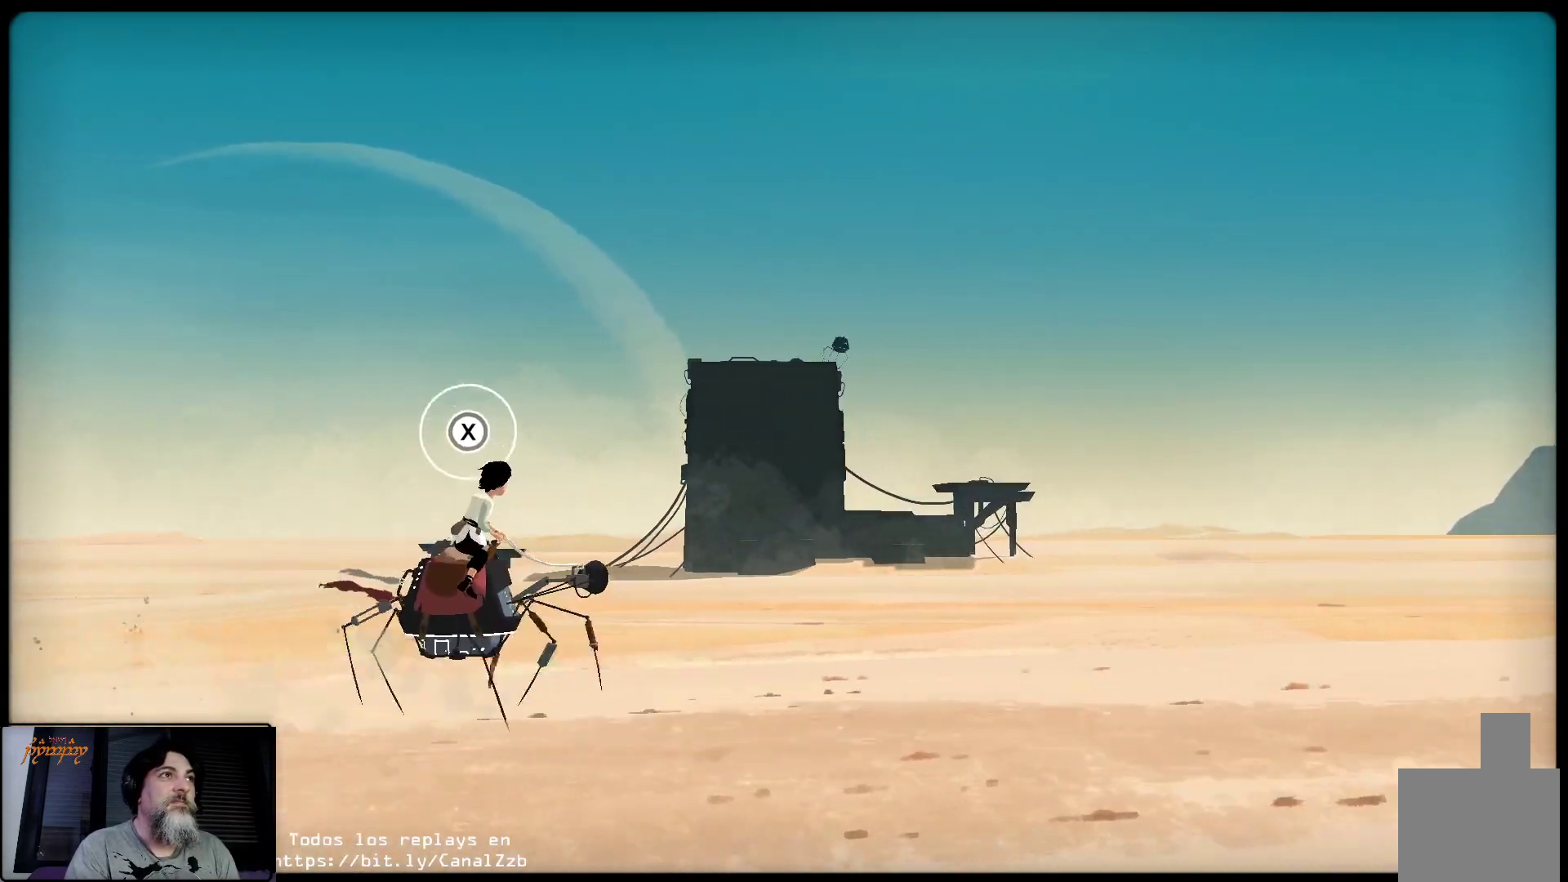
Gameplay with a controller (Xbox layout); each line is a JSON object with the inputs held at the frame after it. "events" lists button and stick changes between this image and that frame as [ms after this image, input, new state], when the widget could be followed in between. Not read: R1.
{"buttons": ["X"], "left_stick": "center", "right_stick": "center", "events": [[200, "A", "down"], [267, "A", "up"], [367, "X", "down"]]}
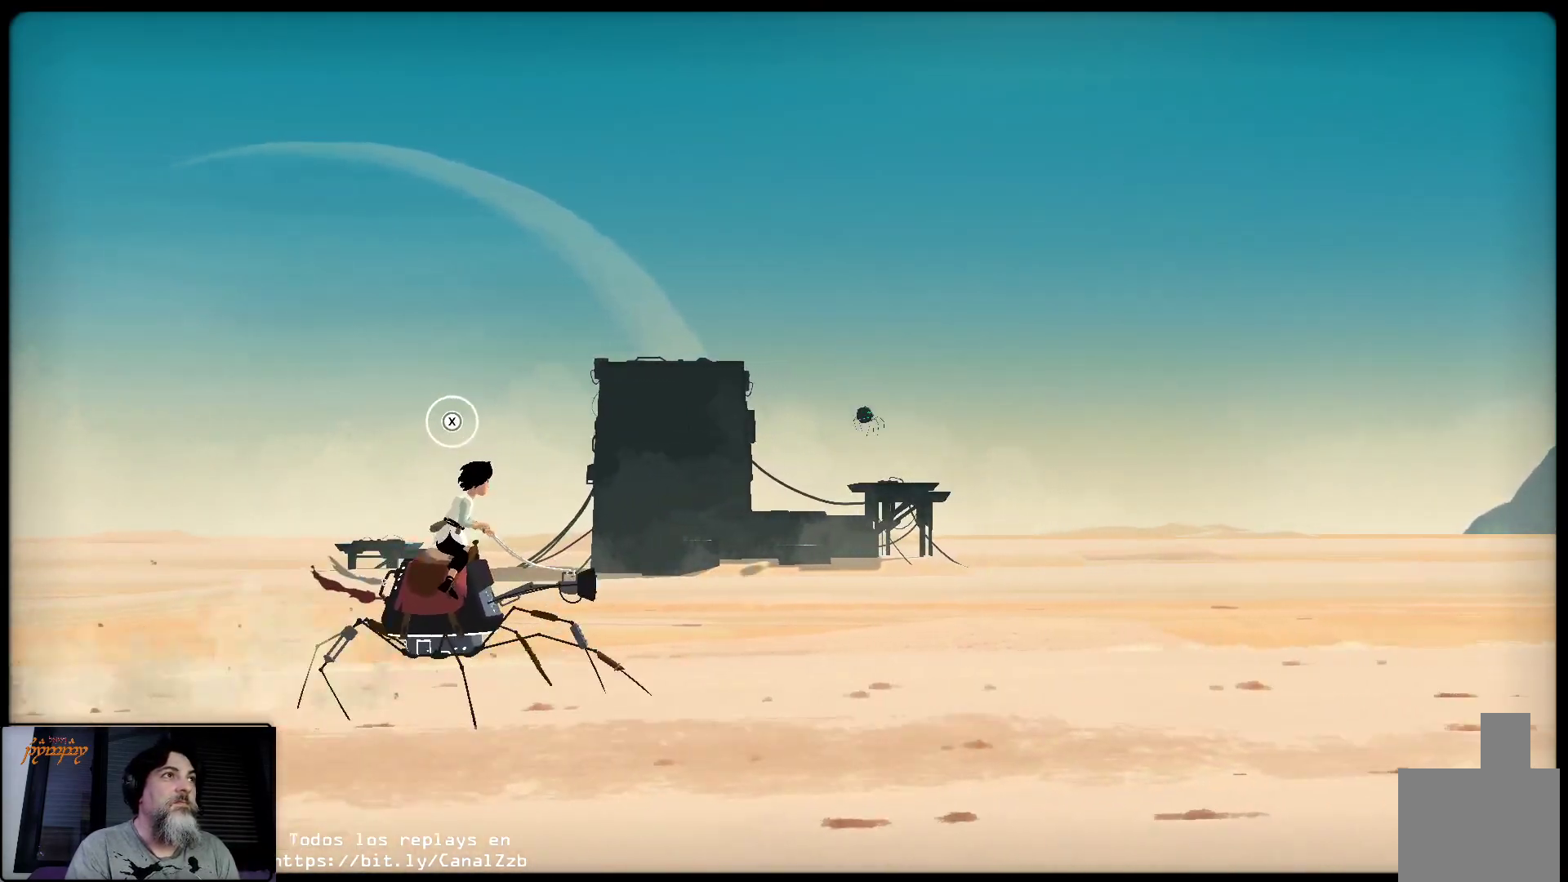
{"buttons": ["X"], "left_stick": "center", "right_stick": "center", "events": [[150, "X", "up"], [183, "X", "down"], [267, "X", "up"], [350, "X", "down"], [450, "X", "up"], [500, "X", "down"]]}
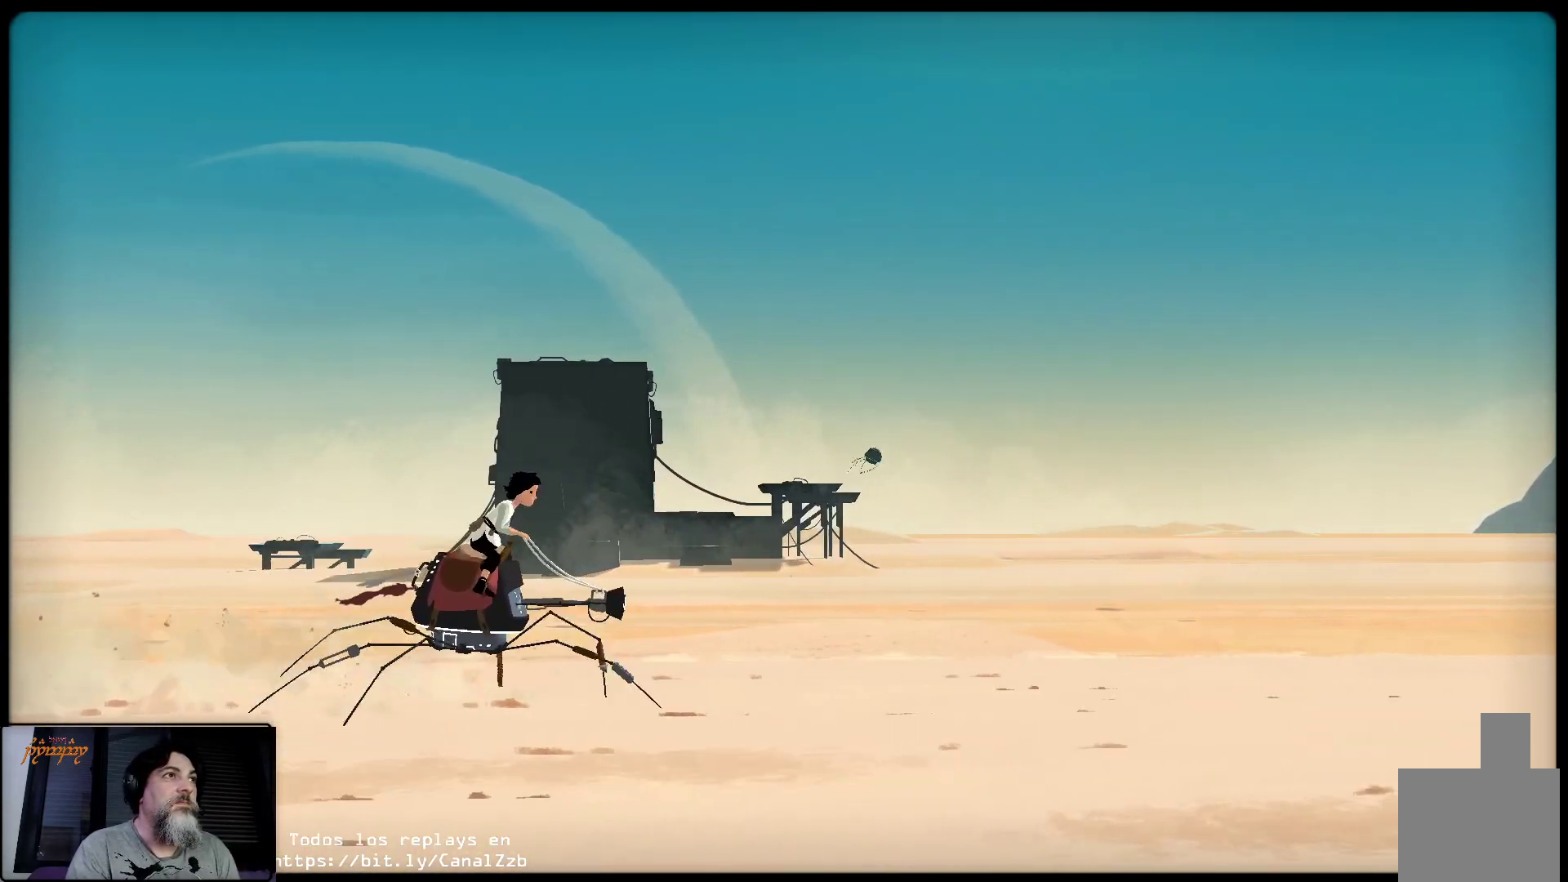
{"buttons": [], "left_stick": "center", "right_stick": "center", "events": [[100, "X", "up"], [150, "X", "down"], [233, "X", "up"], [300, "X", "down"], [433, "X", "up"]]}
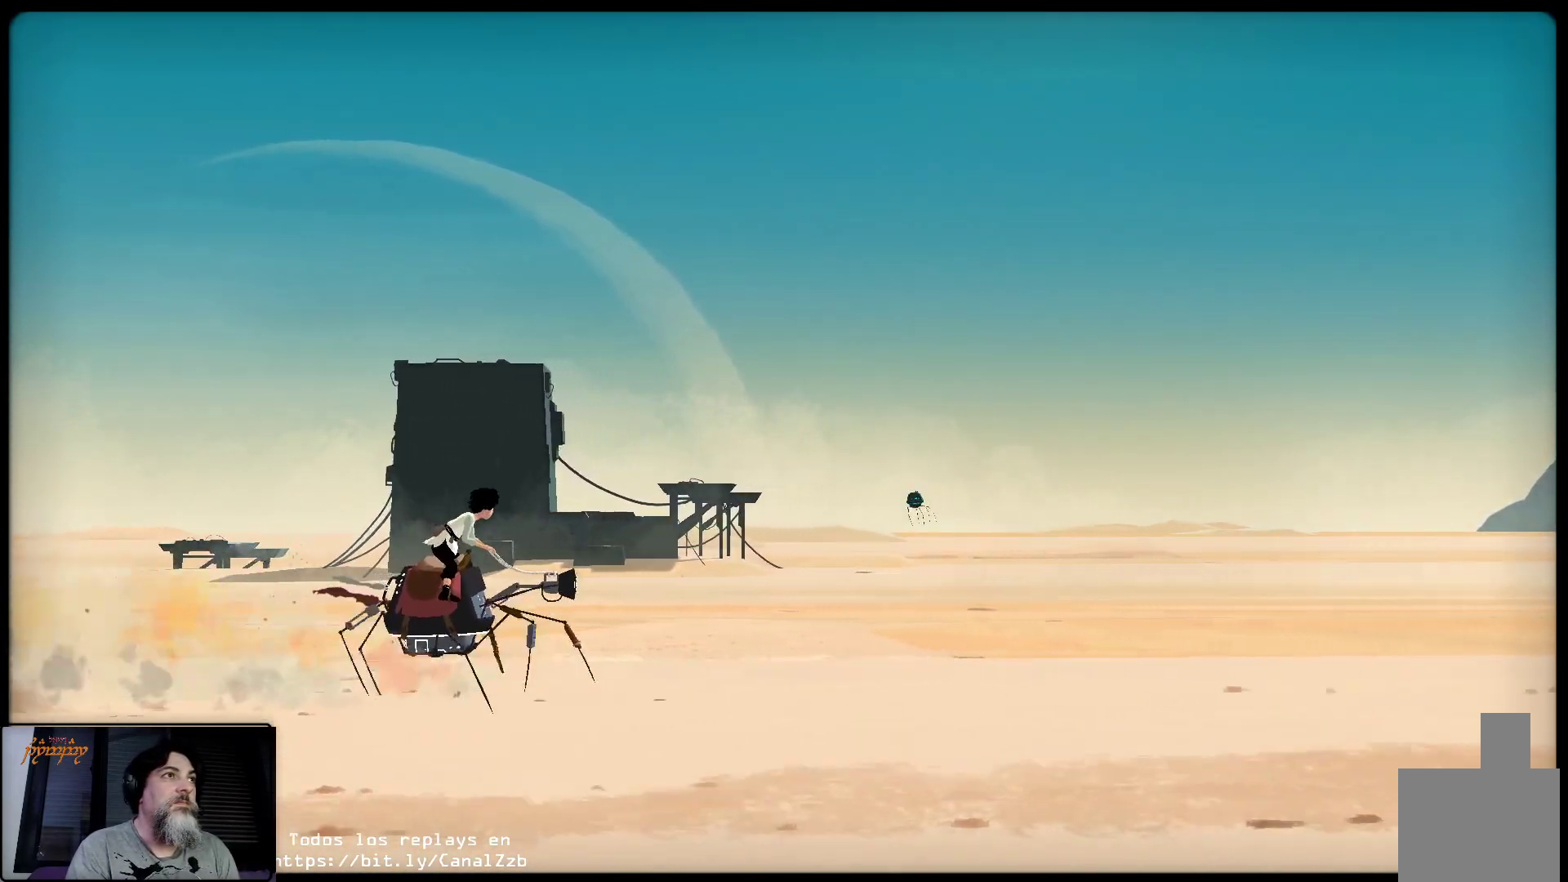
{"buttons": ["X"], "left_stick": "center", "right_stick": "center", "events": [[17, "X", "down"], [50, "X", "up"], [117, "X", "down"], [200, "X", "up"], [317, "X", "down"], [367, "X", "up"], [467, "X", "down"]]}
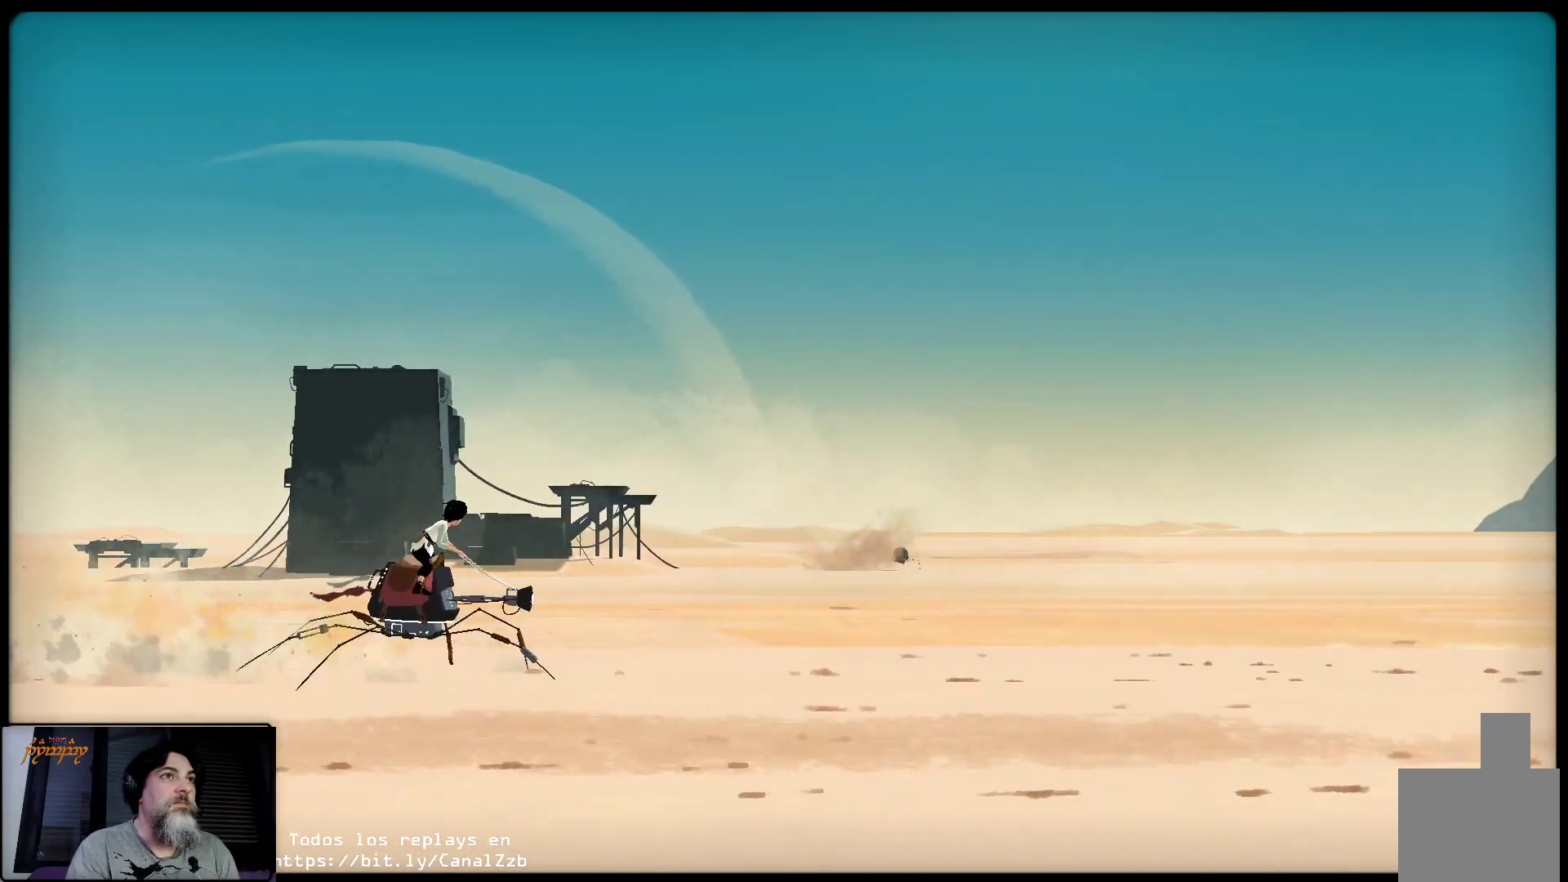
{"buttons": [], "left_stick": "center", "right_stick": "center", "events": [[50, "X", "up"], [150, "X", "down"], [217, "X", "up"], [317, "X", "down"], [433, "X", "up"]]}
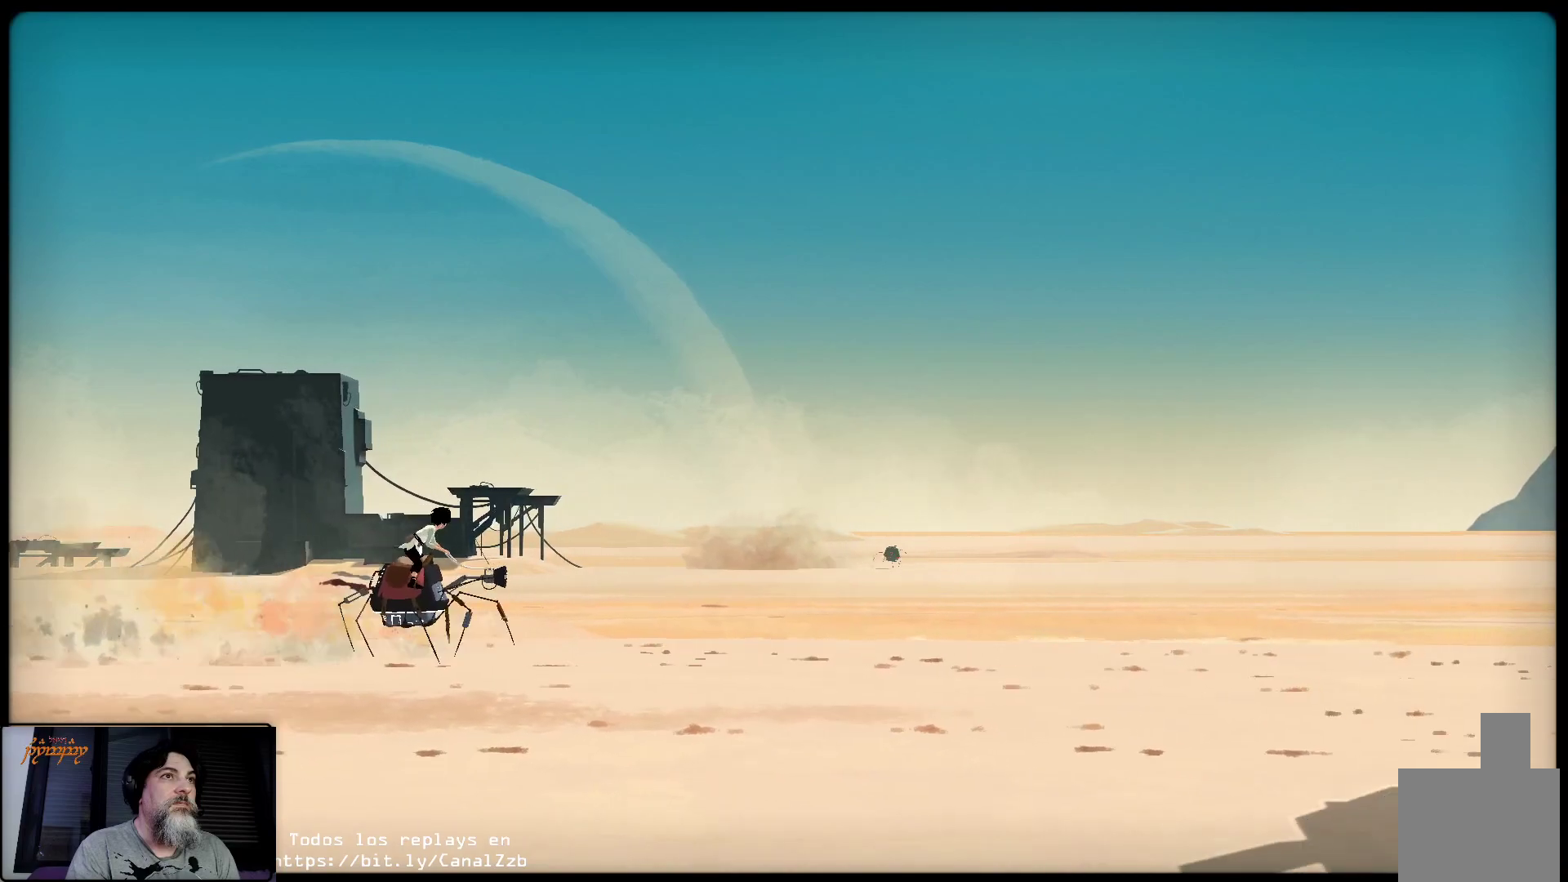
{"buttons": [], "left_stick": "center", "right_stick": "center", "events": []}
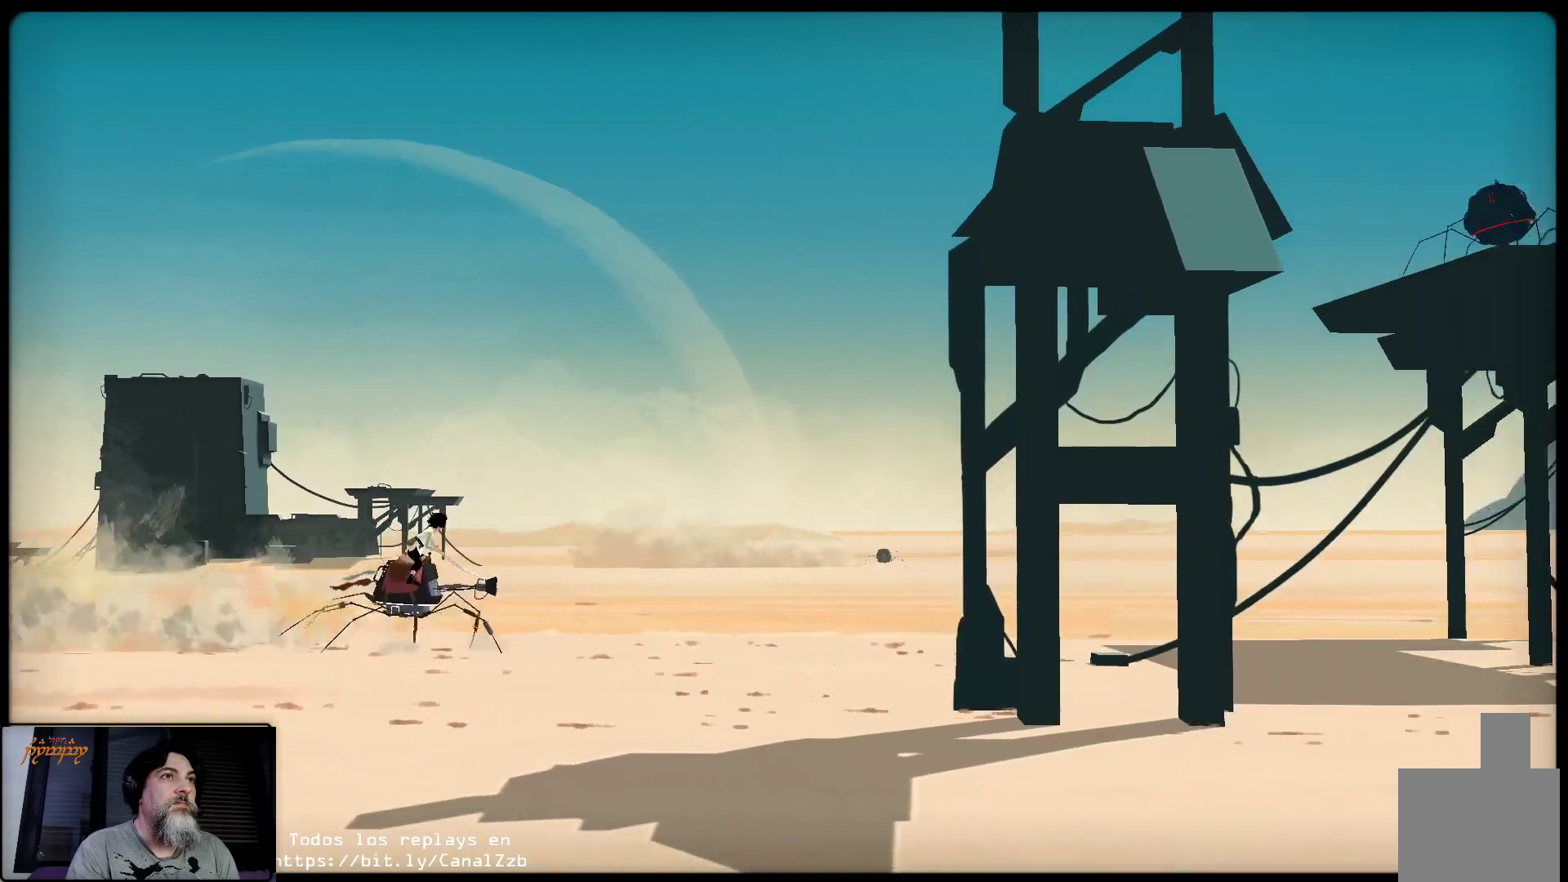
{"buttons": [], "left_stick": "center", "right_stick": "center", "events": []}
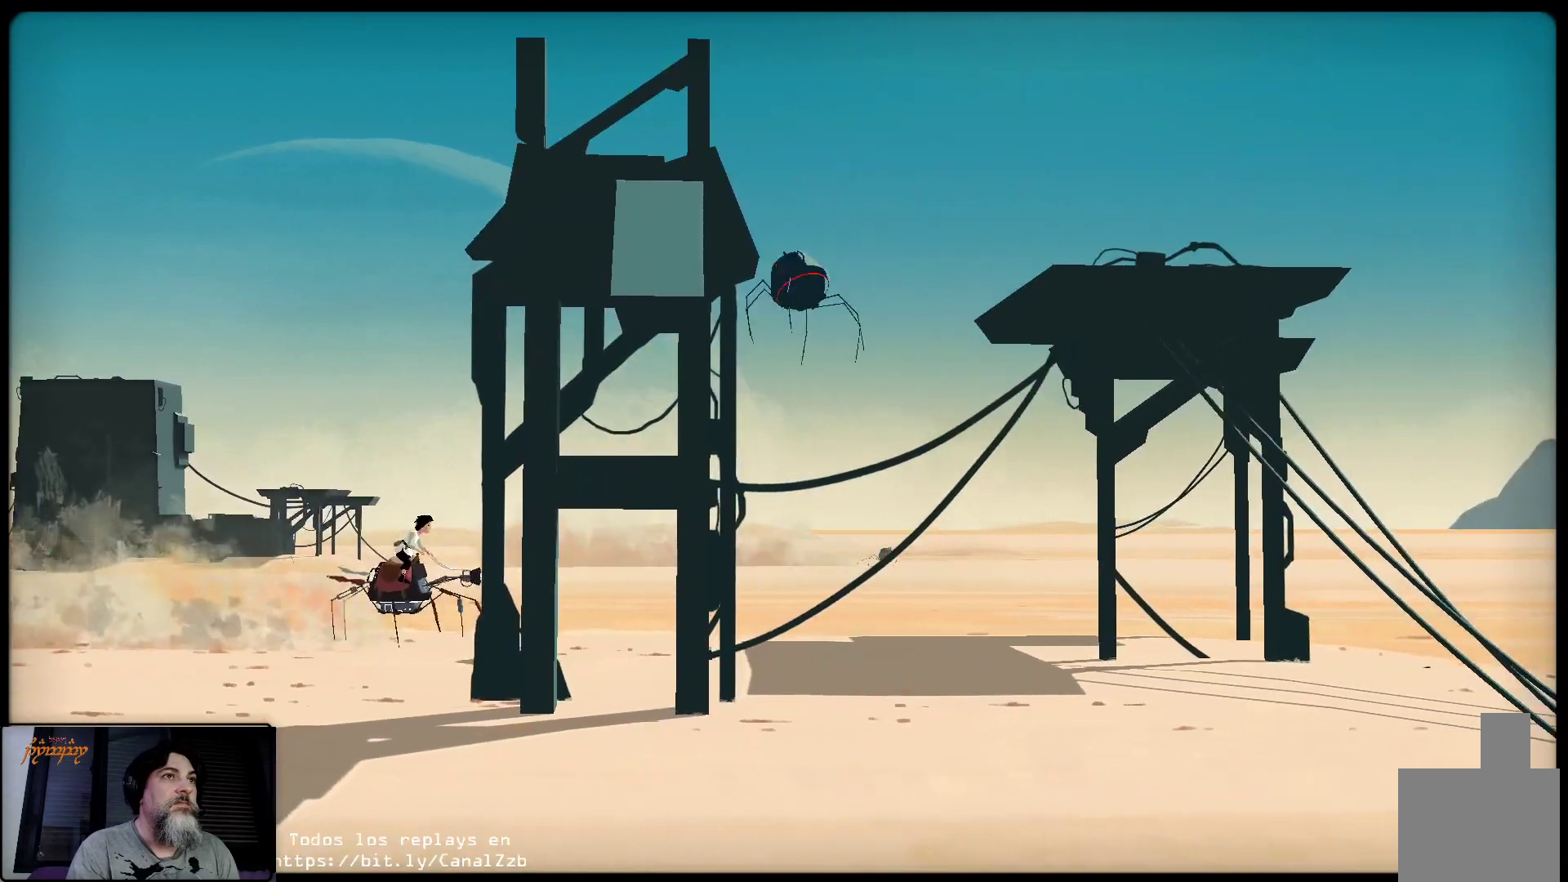
{"buttons": [], "left_stick": "center", "right_stick": "center", "events": []}
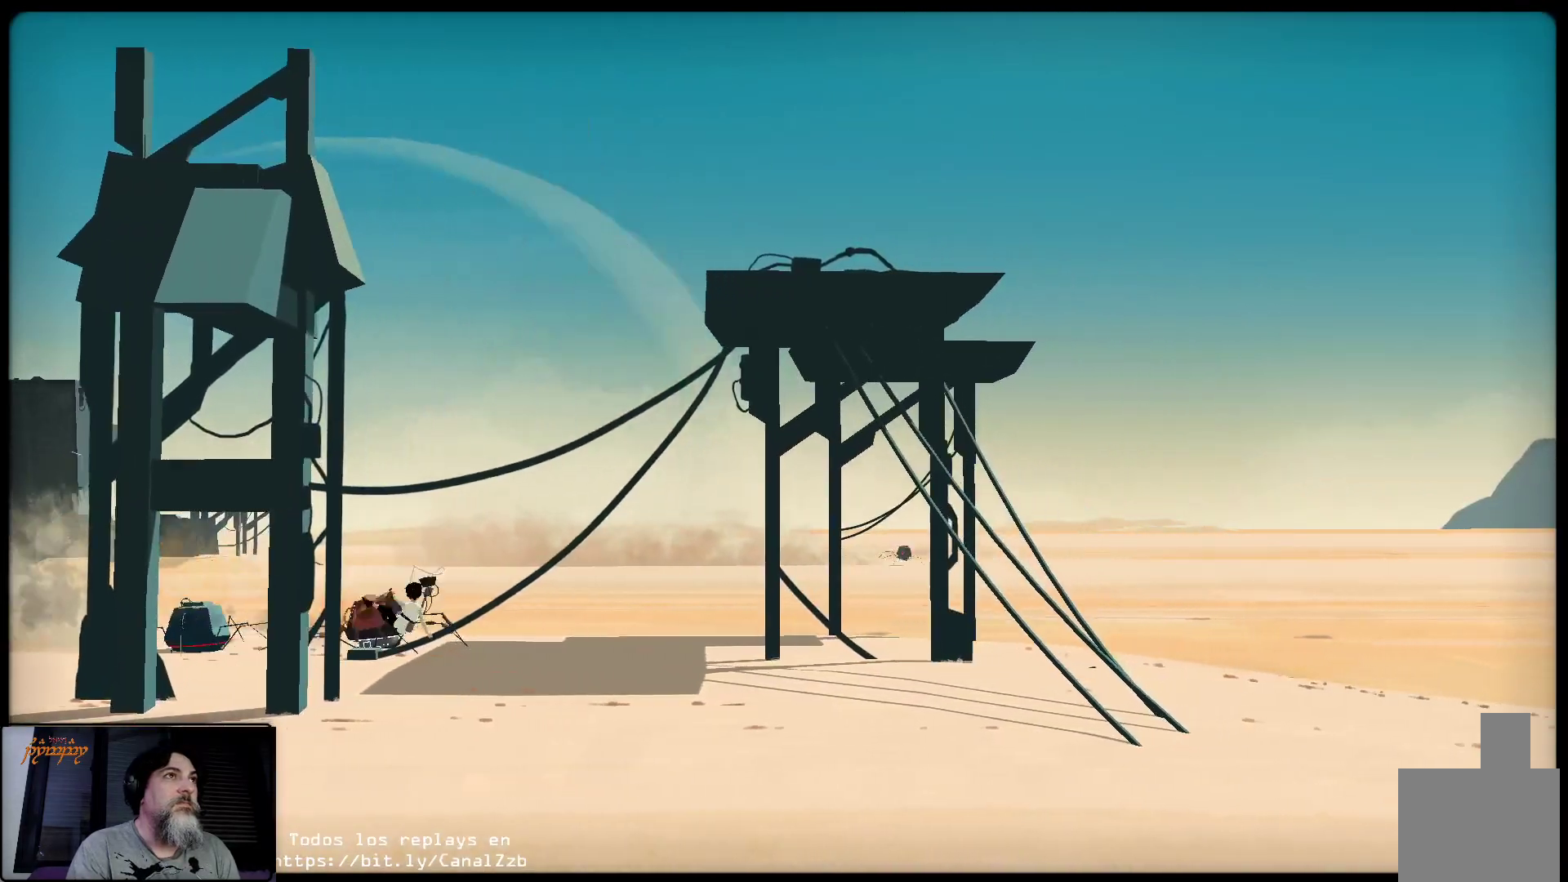
{"buttons": [], "left_stick": "center", "right_stick": "center", "events": []}
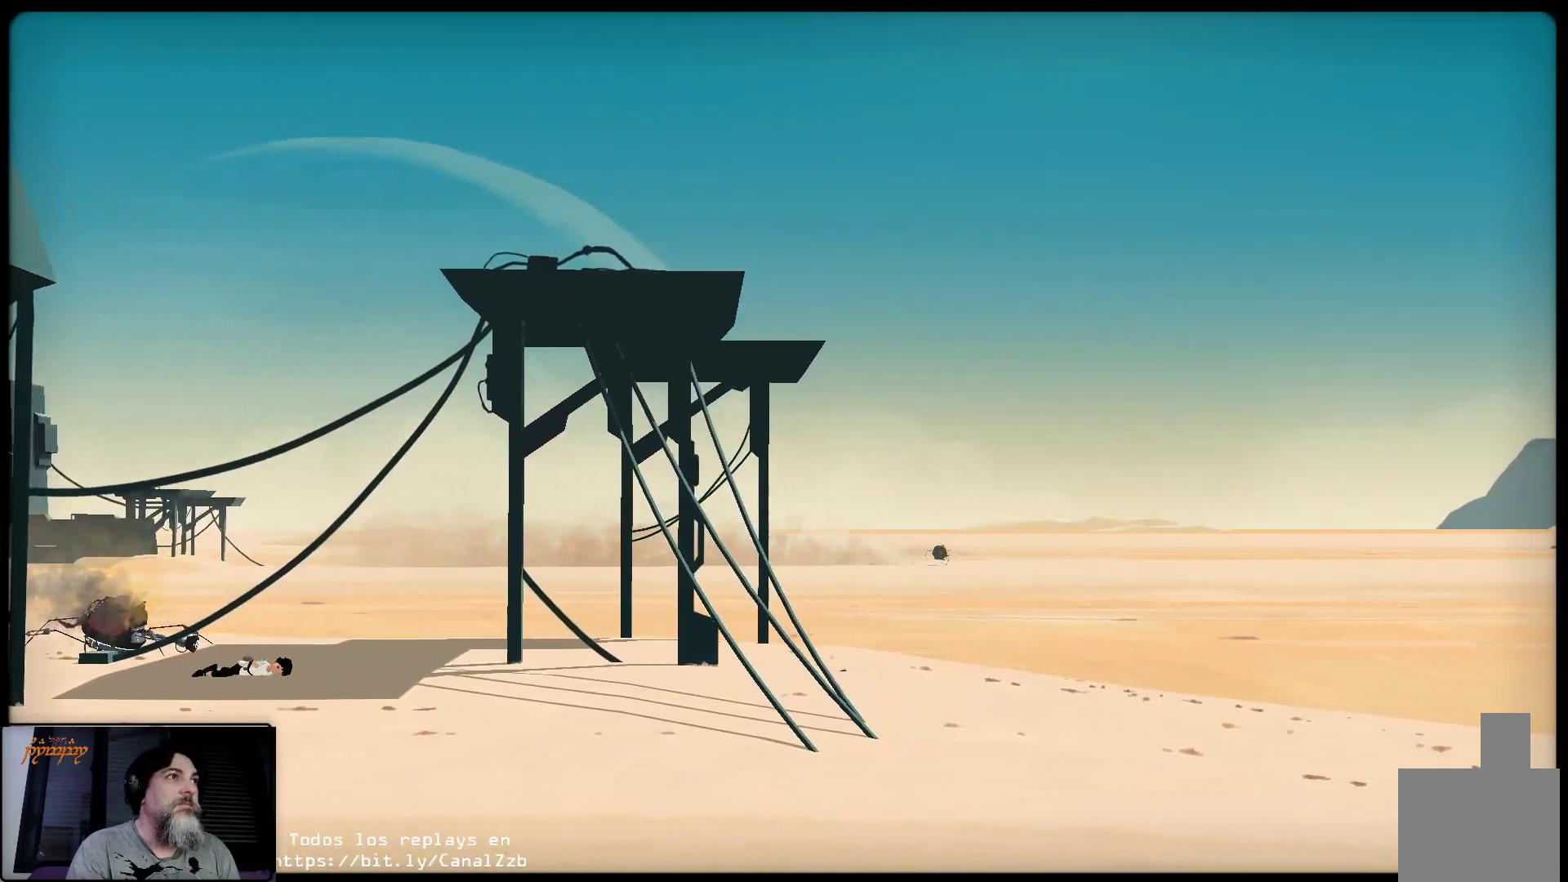
{"buttons": [], "left_stick": "center", "right_stick": "center", "events": []}
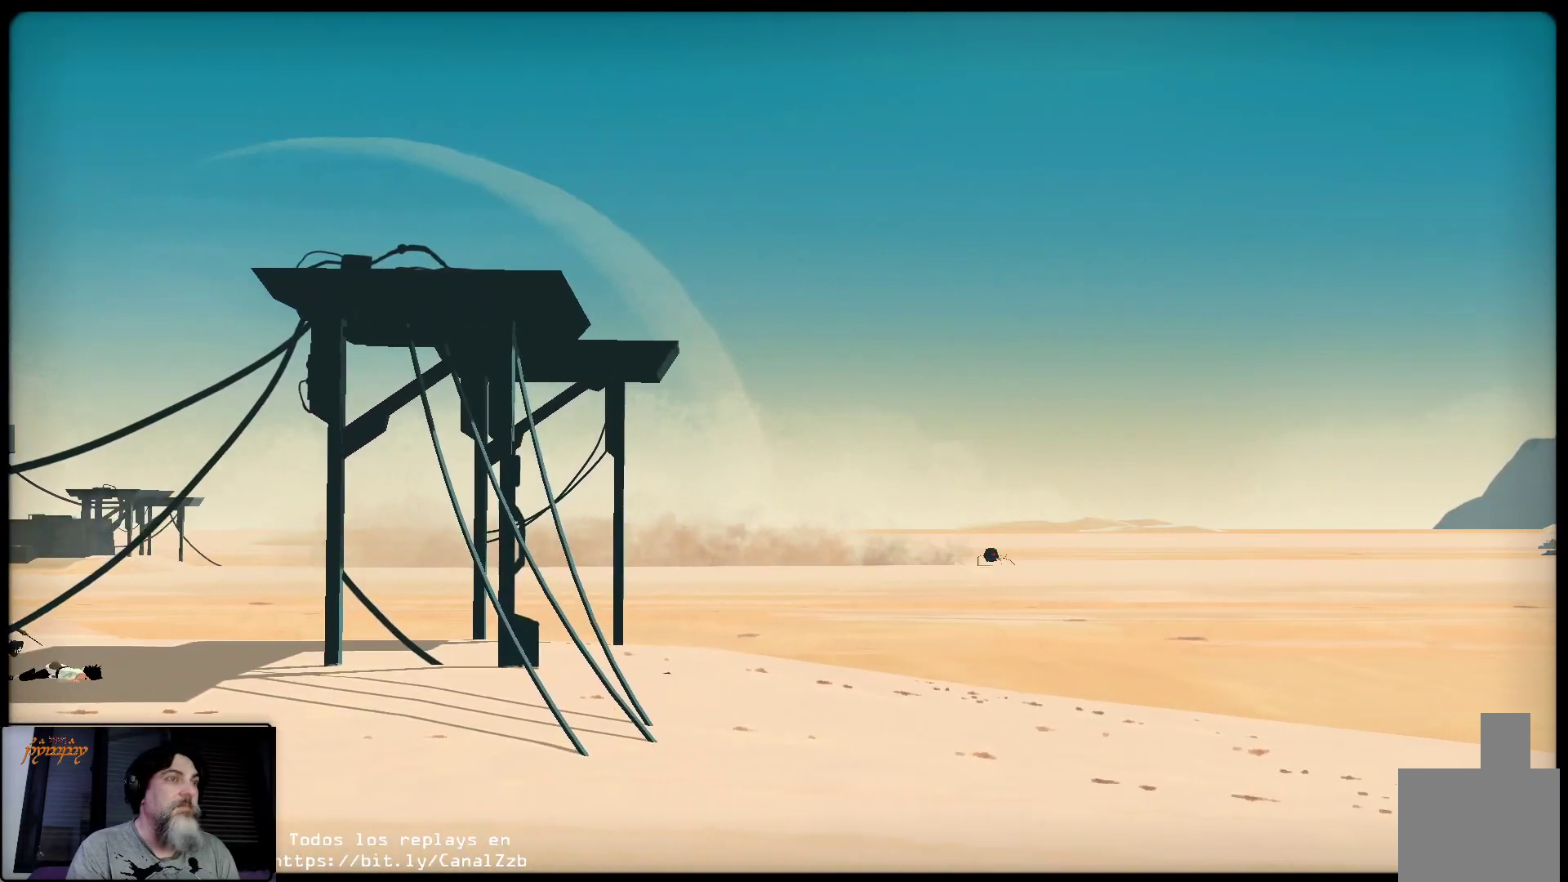
{"buttons": [], "left_stick": "center", "right_stick": "center", "events": []}
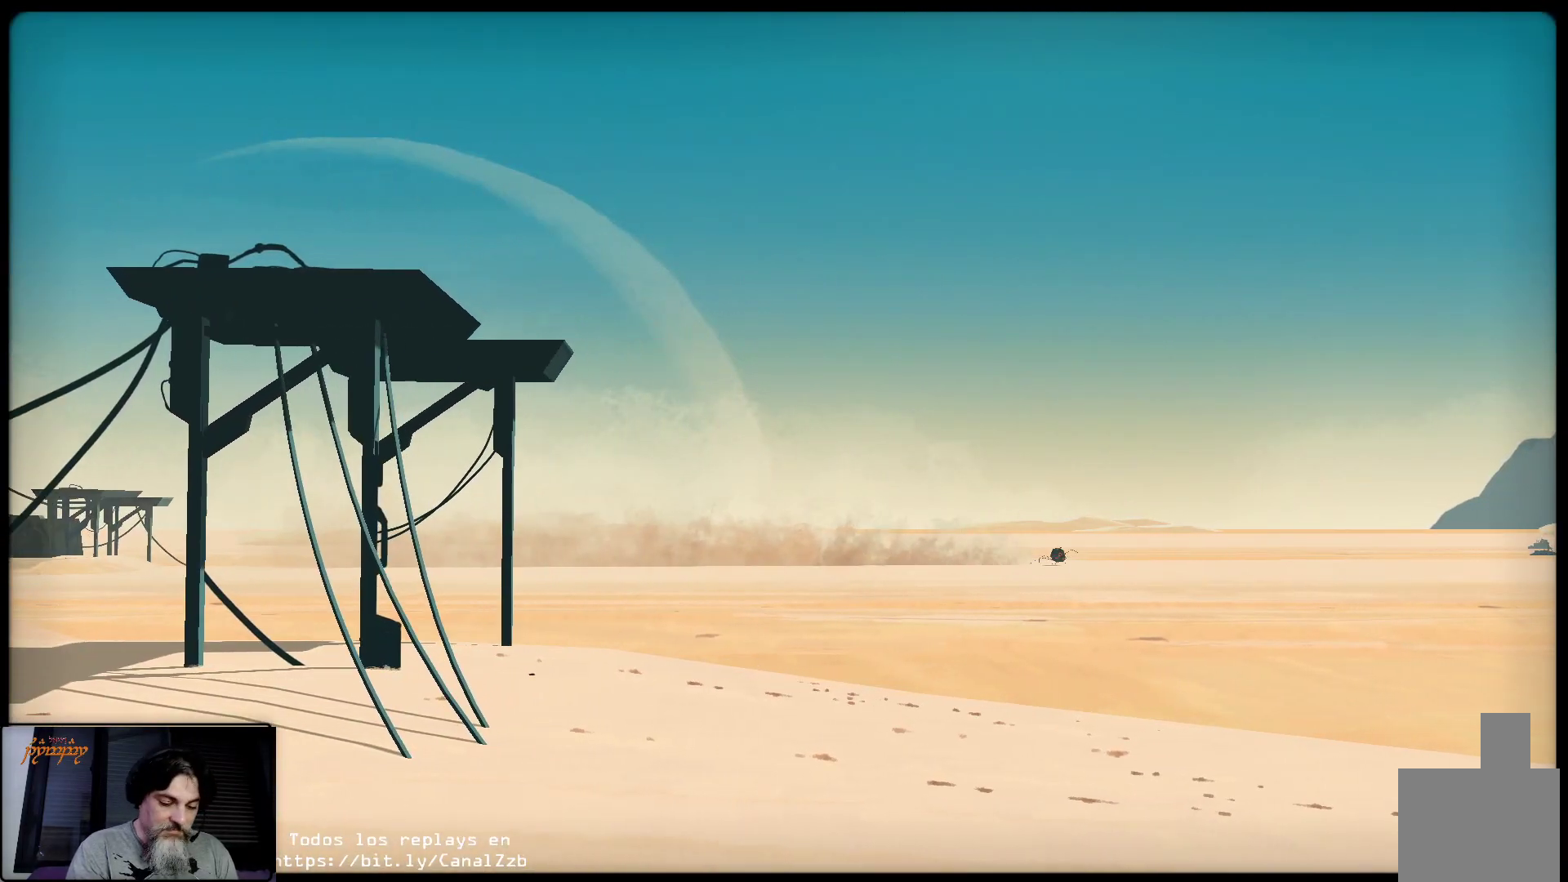
{"buttons": [], "left_stick": "center", "right_stick": "center", "events": []}
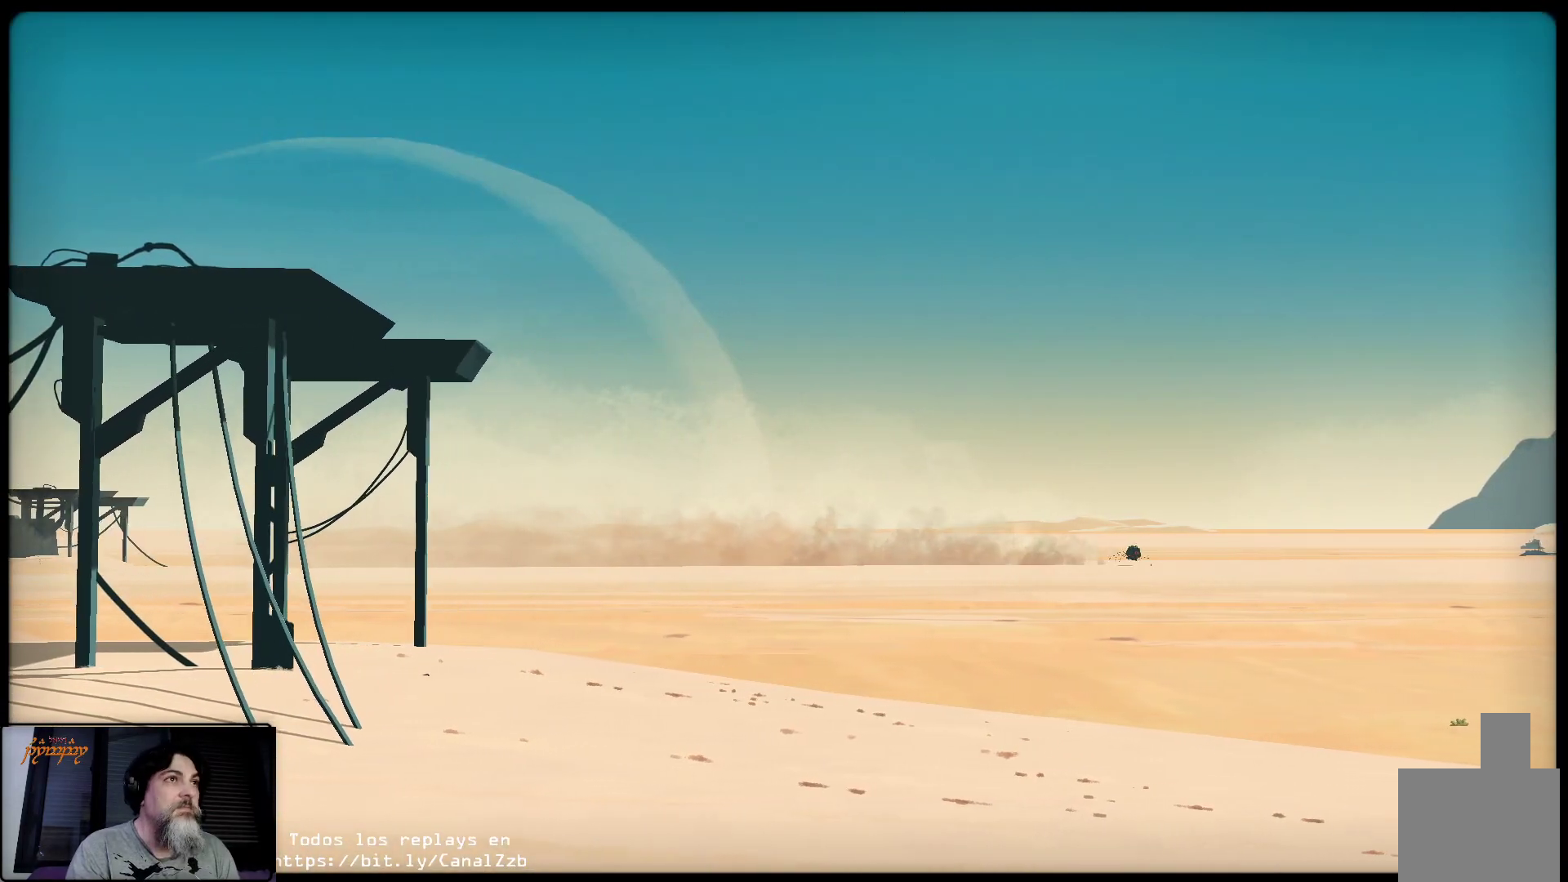
{"buttons": [], "left_stick": "center", "right_stick": "center", "events": [[67, "X", "down"], [183, "X", "up"]]}
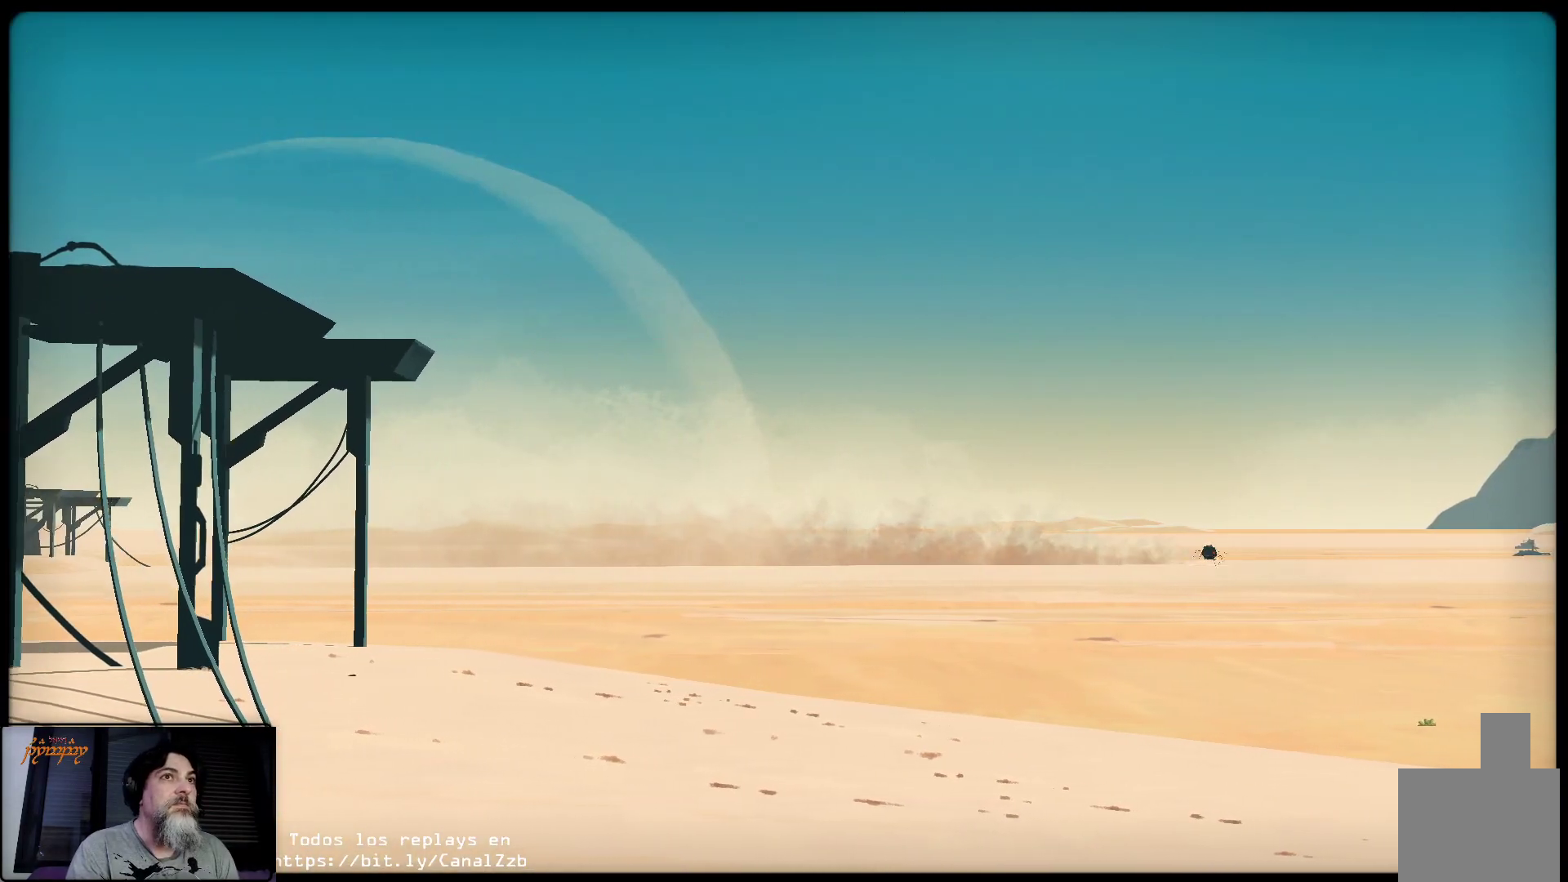
{"buttons": [], "left_stick": "center", "right_stick": "center", "events": []}
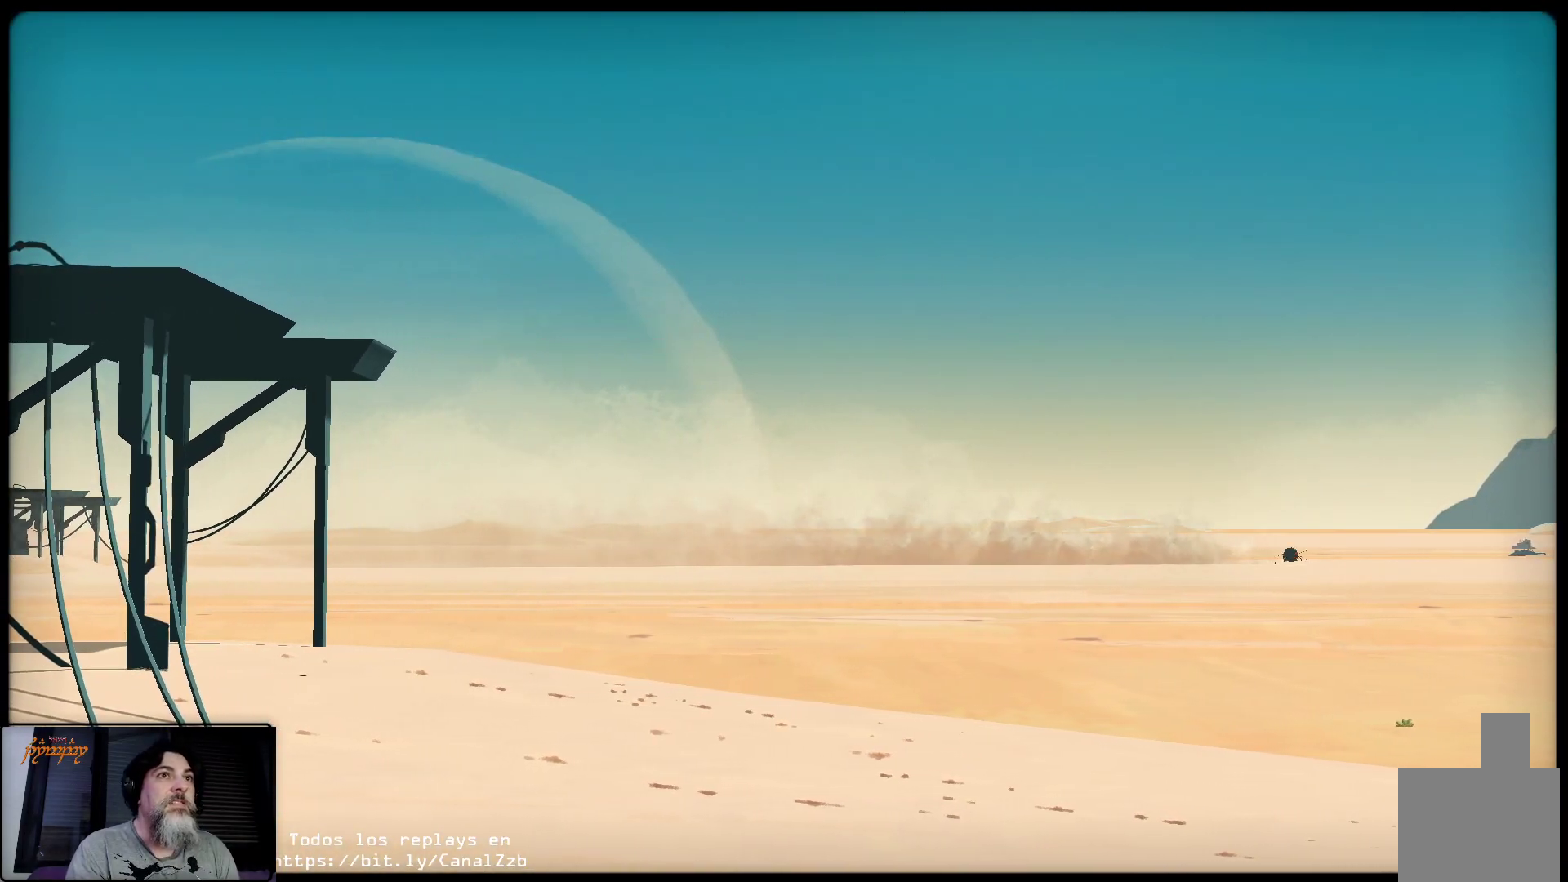
{"buttons": [], "left_stick": "center", "right_stick": "center", "events": []}
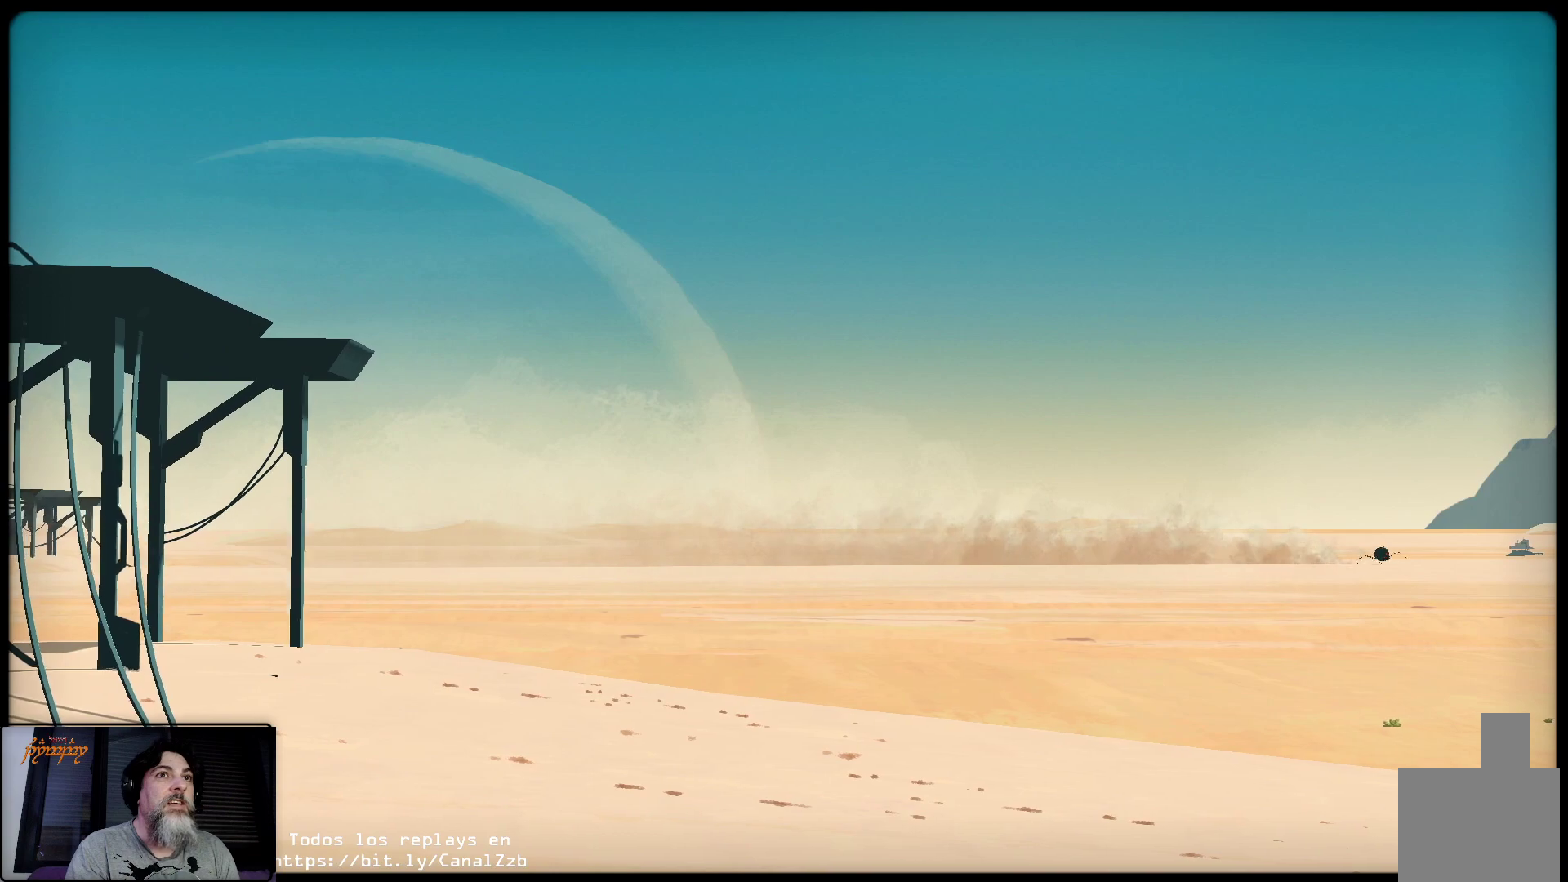
{"buttons": [], "left_stick": "center", "right_stick": "center", "events": [[167, "B", "down"], [350, "B", "up"]]}
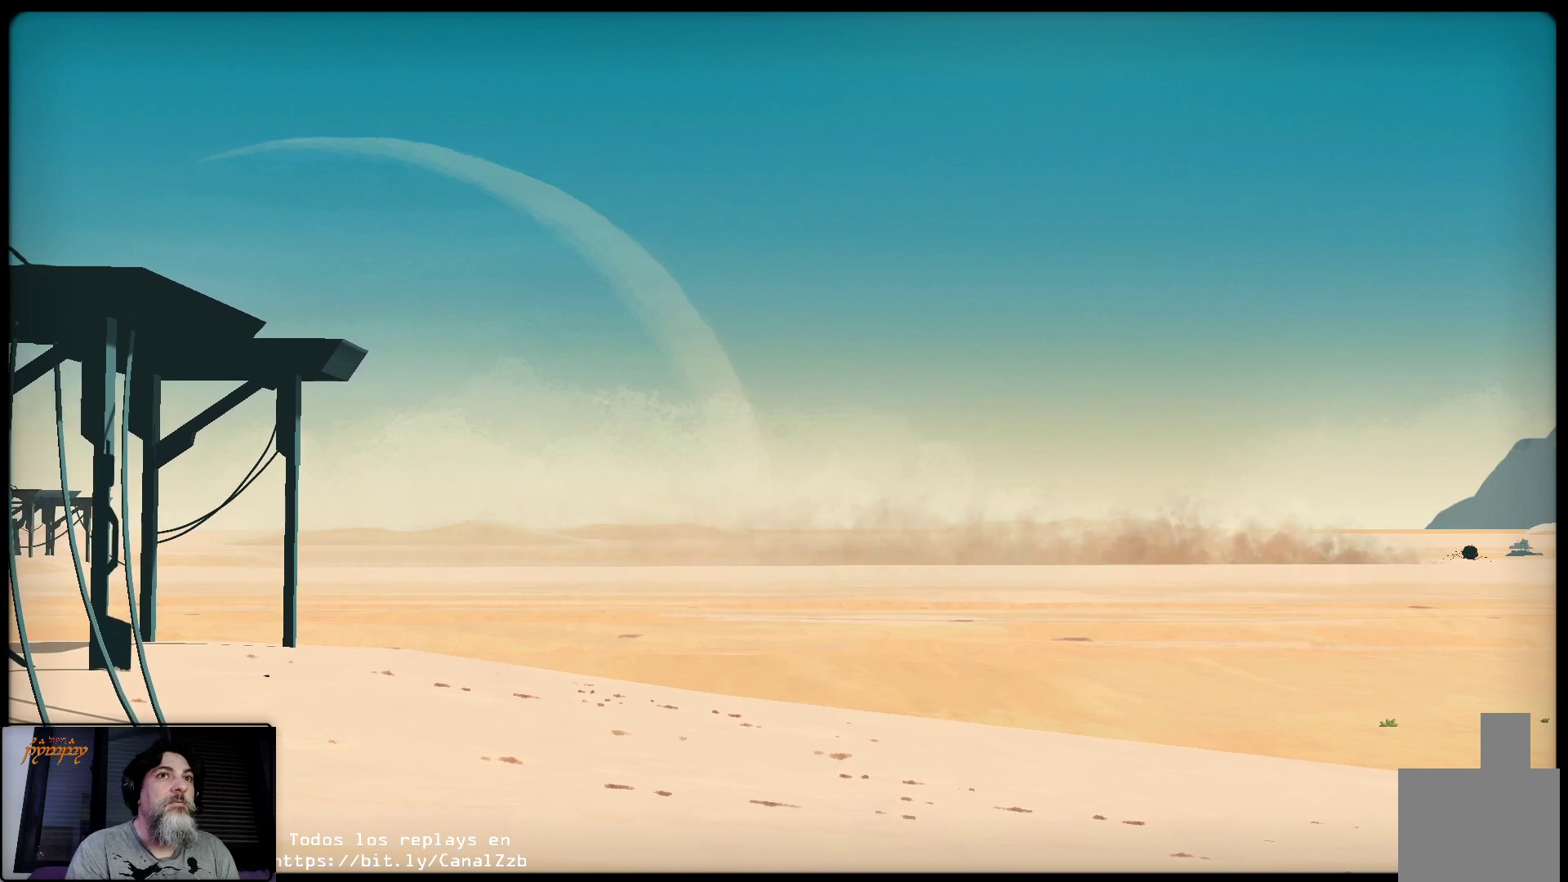
{"buttons": [], "left_stick": "center", "right_stick": "center", "events": []}
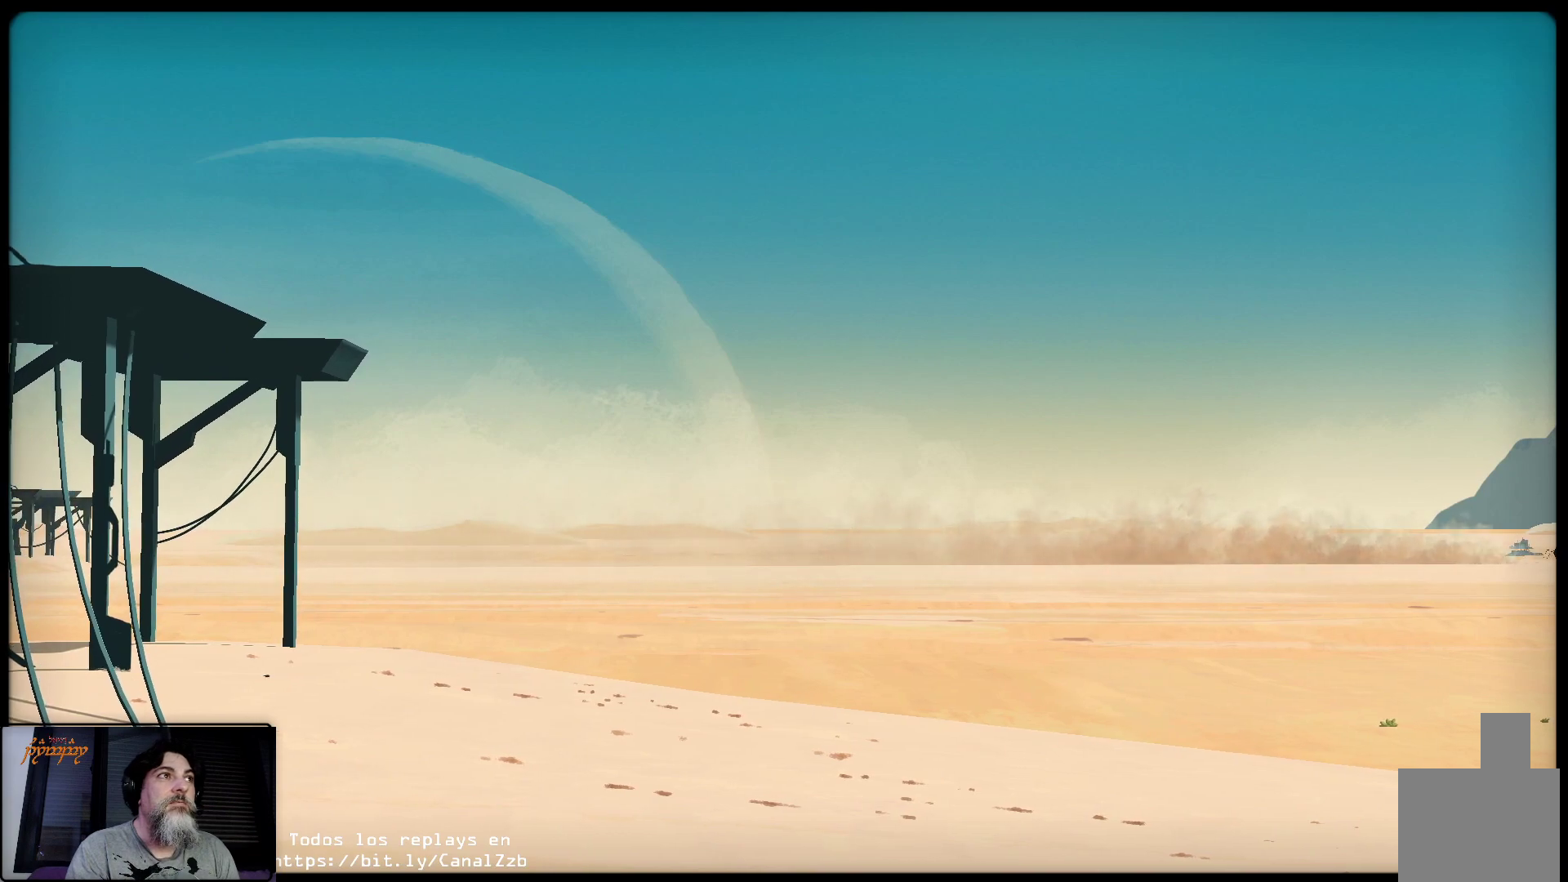
{"buttons": [], "left_stick": "center", "right_stick": "center", "events": []}
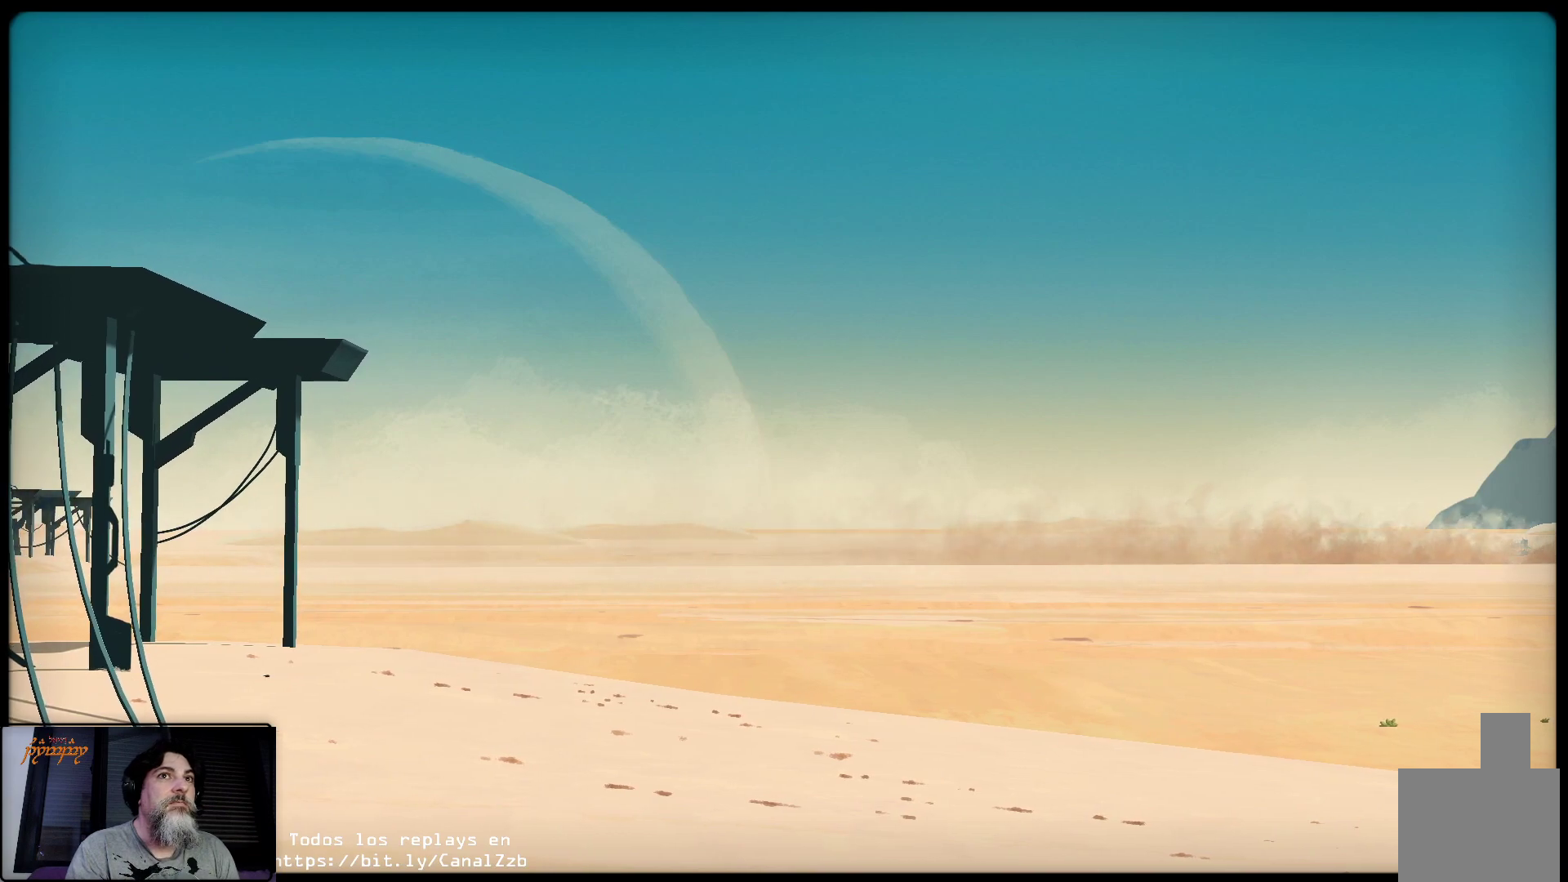
{"buttons": [], "left_stick": "center", "right_stick": "center", "events": [[367, "X", "down"], [483, "X", "up"]]}
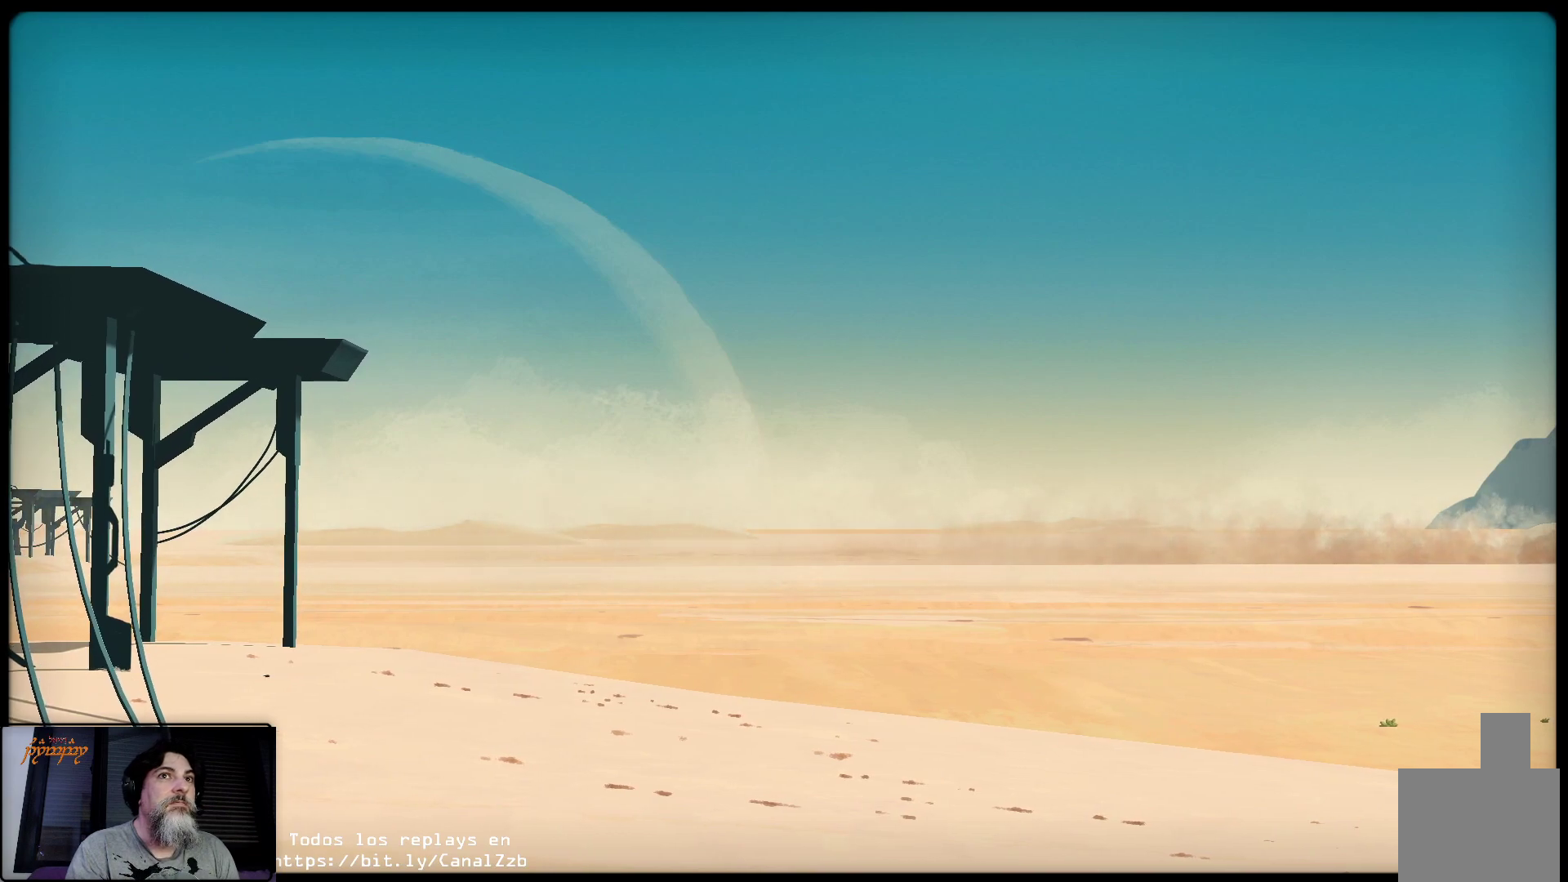
{"buttons": ["X"], "left_stick": "center", "right_stick": "center", "events": [[83, "X", "down"], [217, "X", "up"], [300, "X", "down"], [417, "X", "up"], [483, "X", "down"]]}
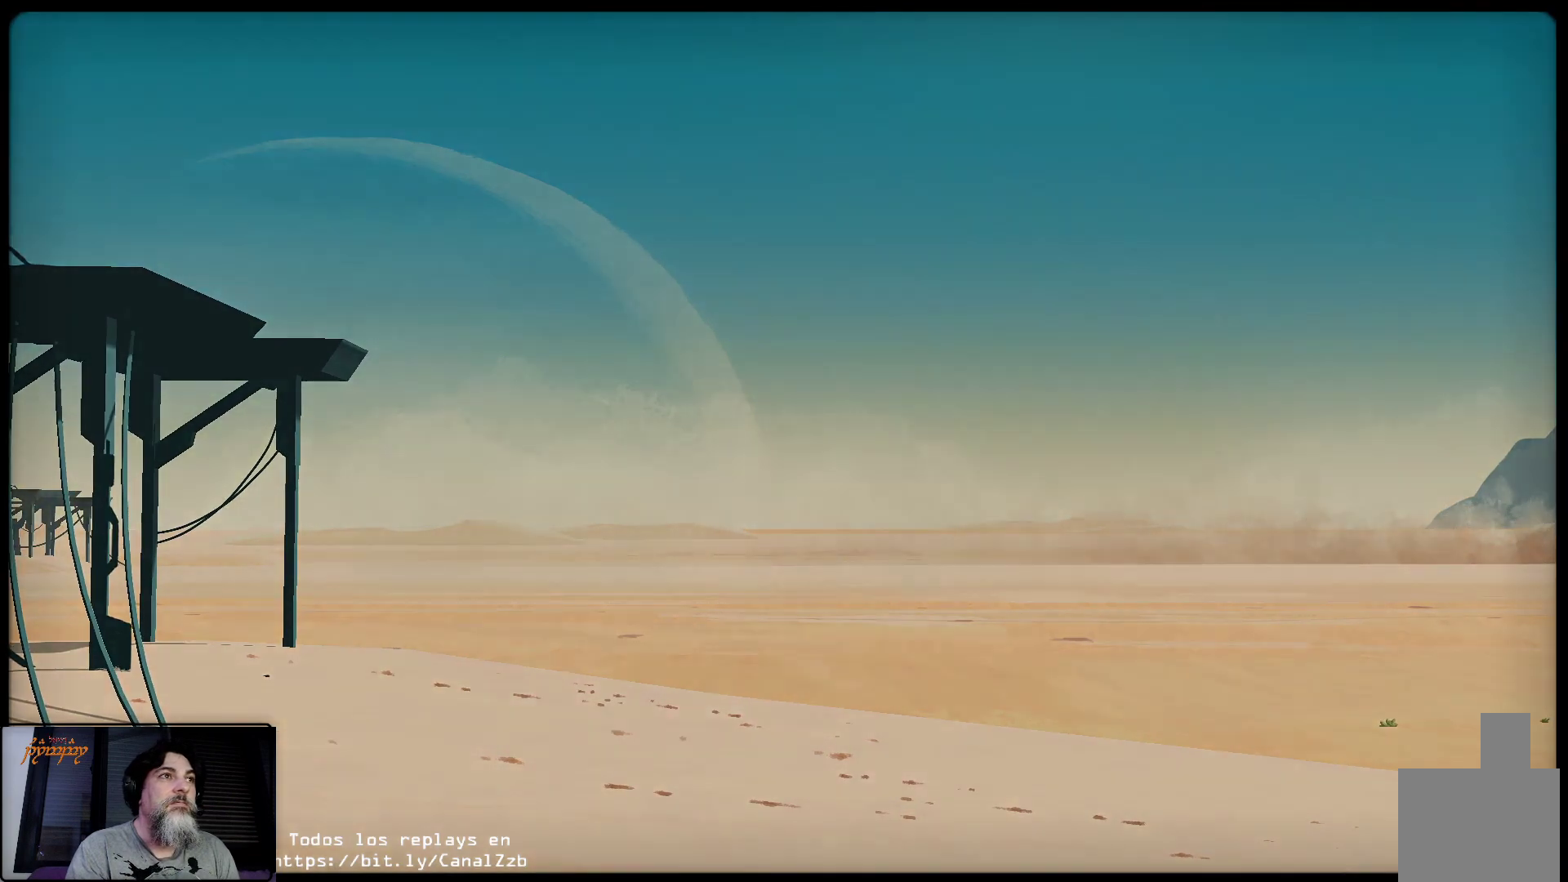
{"buttons": [], "left_stick": "center", "right_stick": "center", "events": [[133, "X", "up"]]}
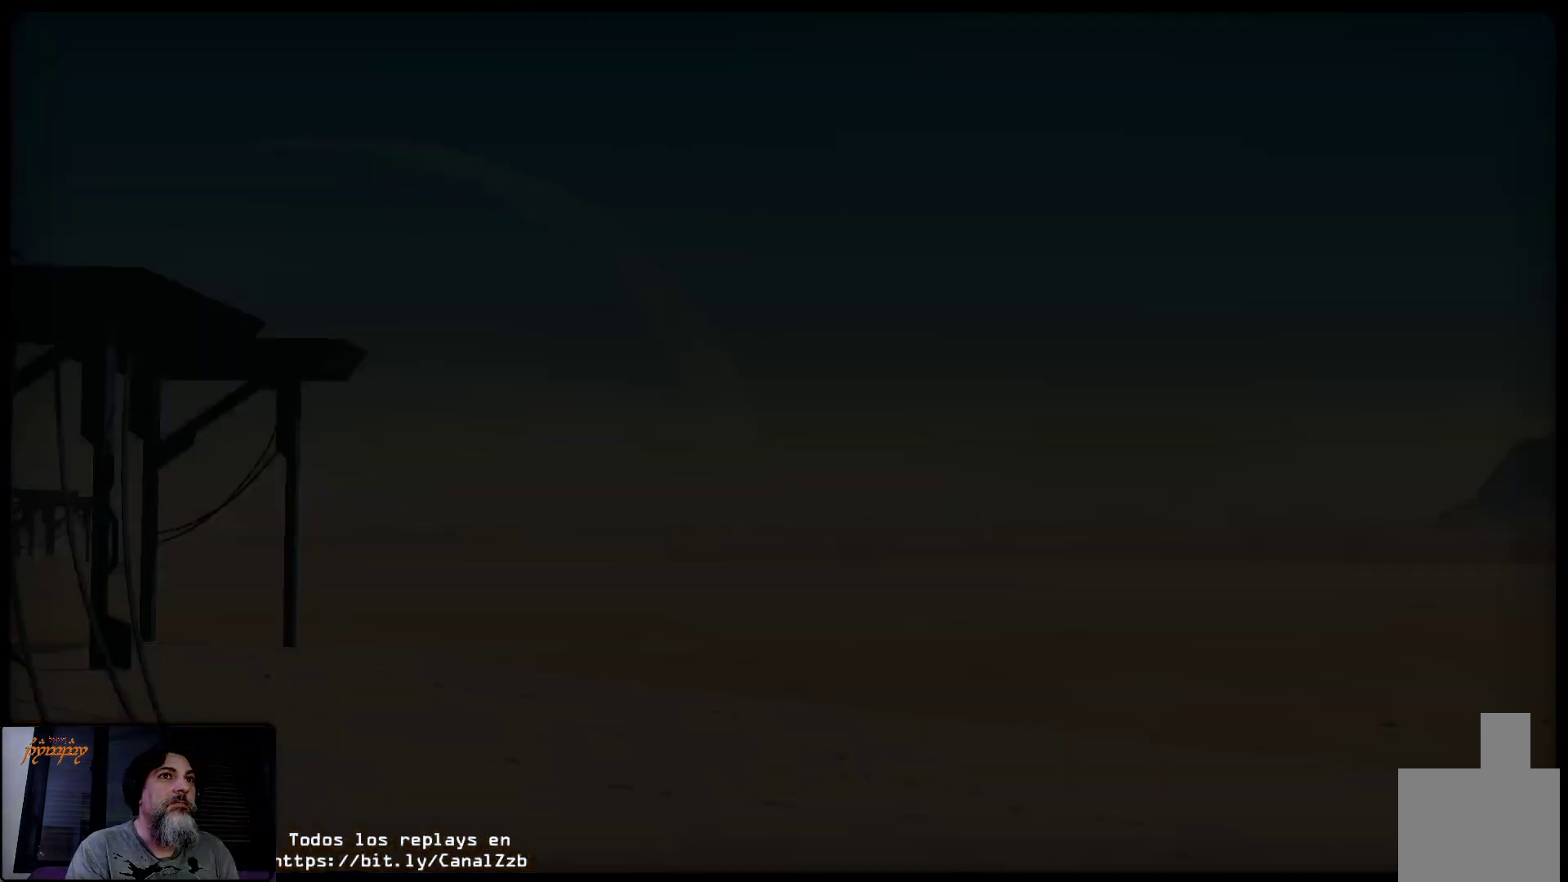
{"buttons": [], "left_stick": "center", "right_stick": "center", "events": []}
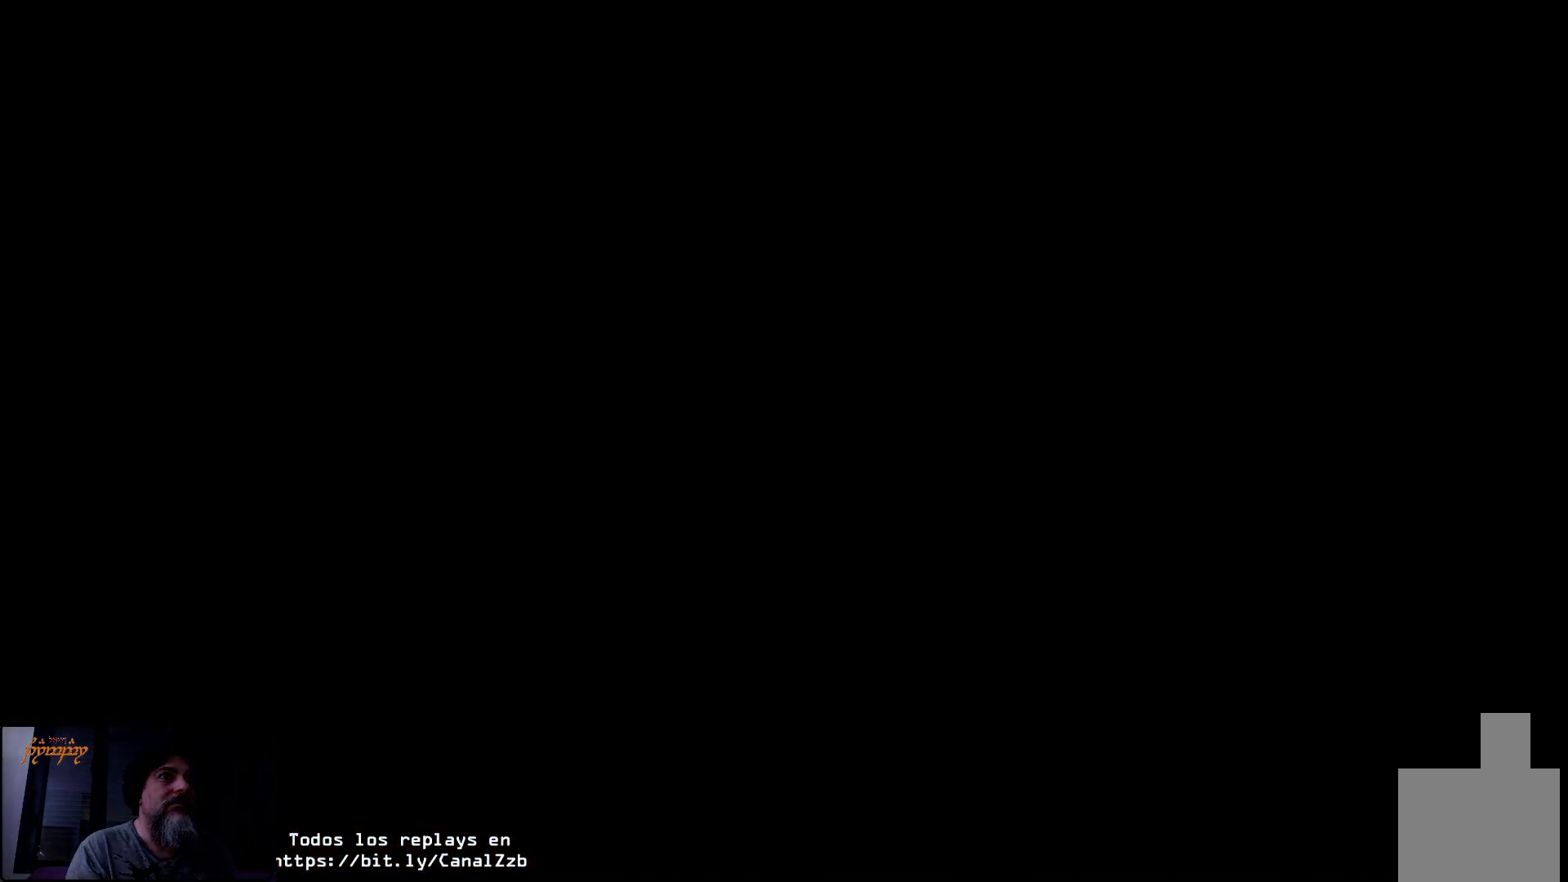
{"buttons": [], "left_stick": "center", "right_stick": "center", "events": []}
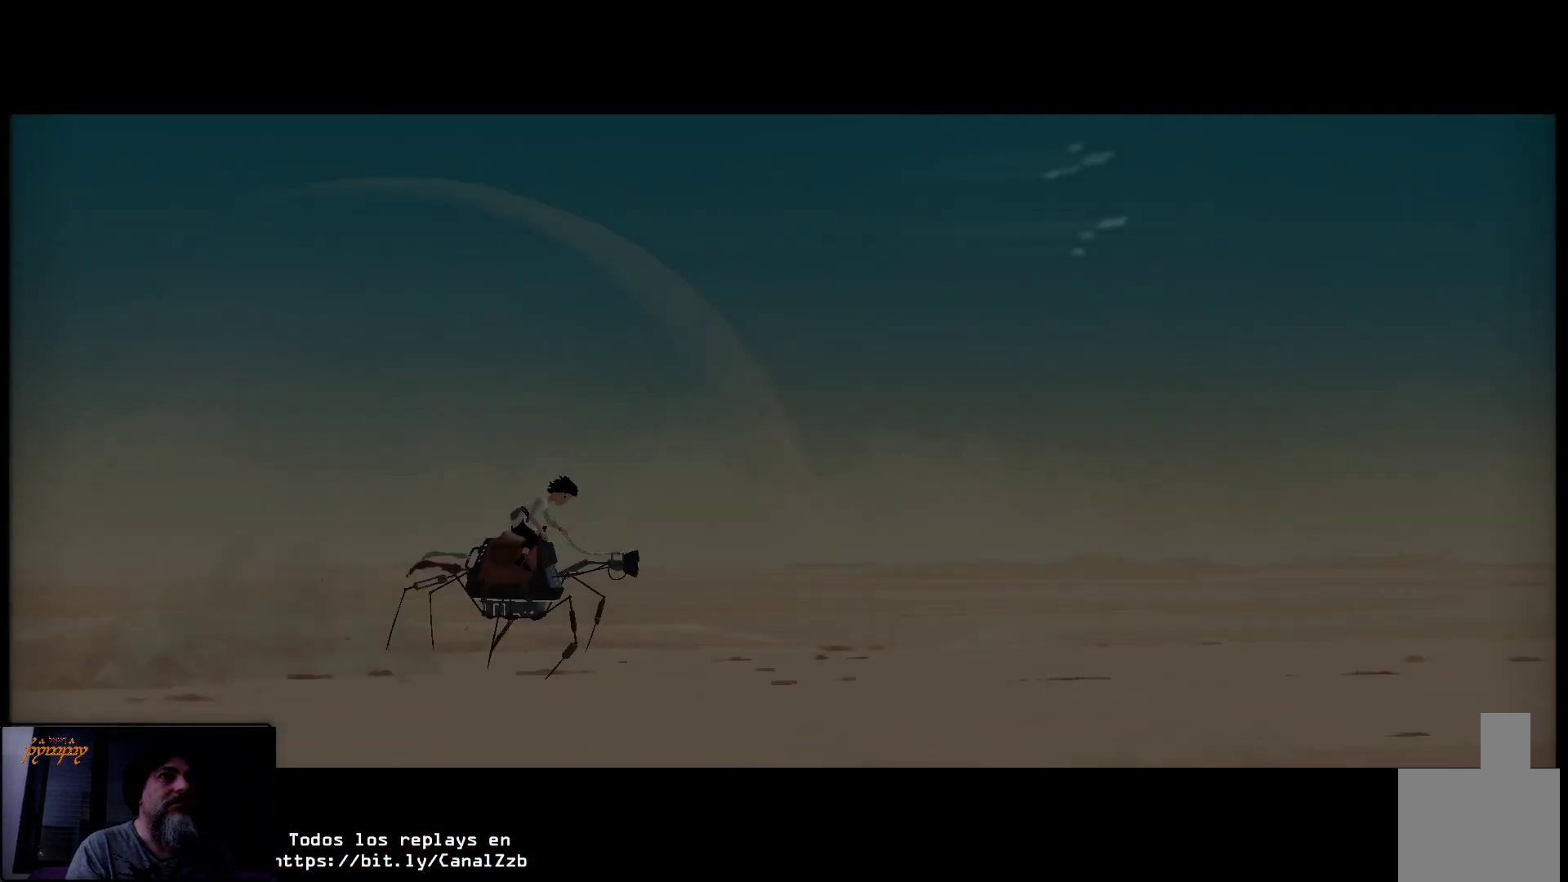
{"buttons": [], "left_stick": "center", "right_stick": "center", "events": [[183, "X", "down"], [300, "X", "up"], [383, "X", "down"], [467, "X", "up"]]}